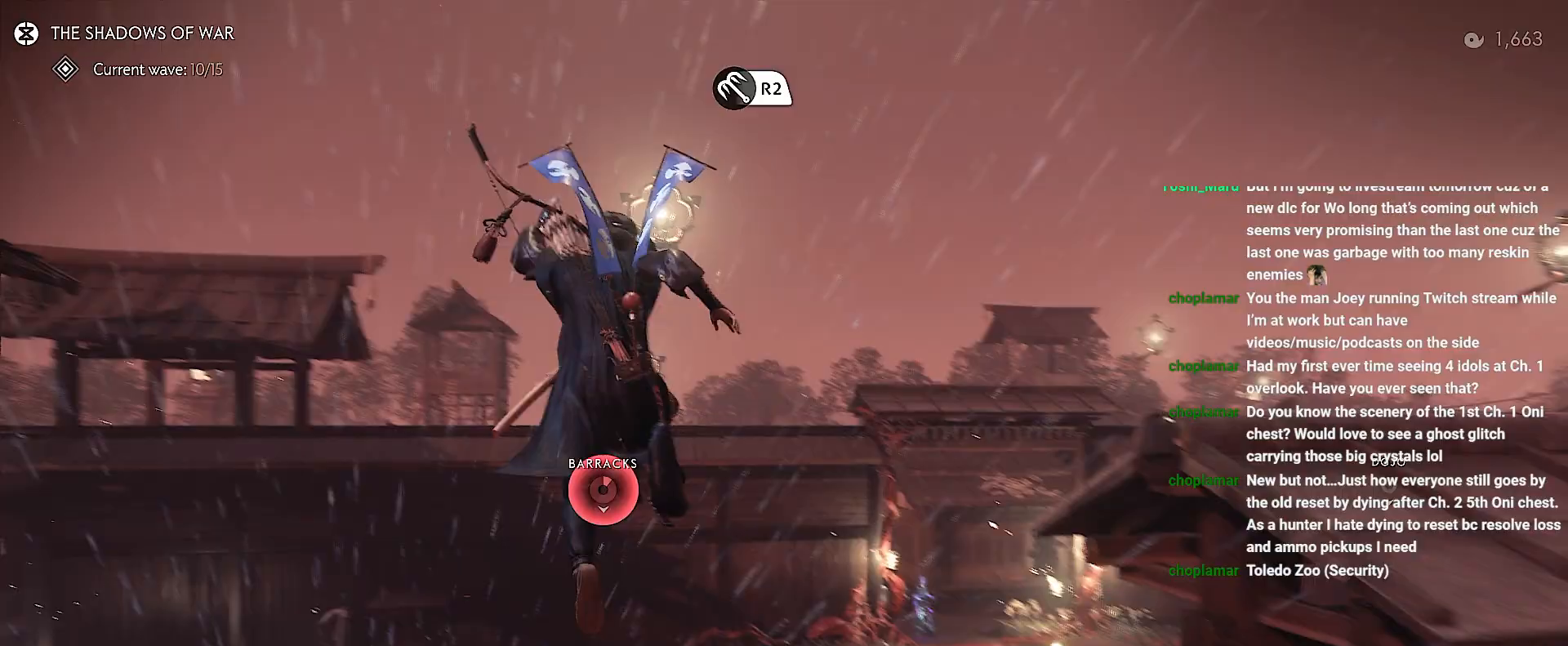
Gameplay with a controller (PlayStation layout); each line is a JSON object with the inputs held at the frame after it. "events" lists button and stick changes between this image and that frame as [ms after this image, input, new state], when the widget could be followed in between. Not read: L3 TOUCHPAD.
{"buttons": ["CROSS"], "left_stick": "up", "right_stick": "center", "events": [[50, "right_stick", "center"], [167, "R2", "up"], [233, "right_stick", "up"], [367, "right_stick", "center"], [467, "CROSS", "down"]]}
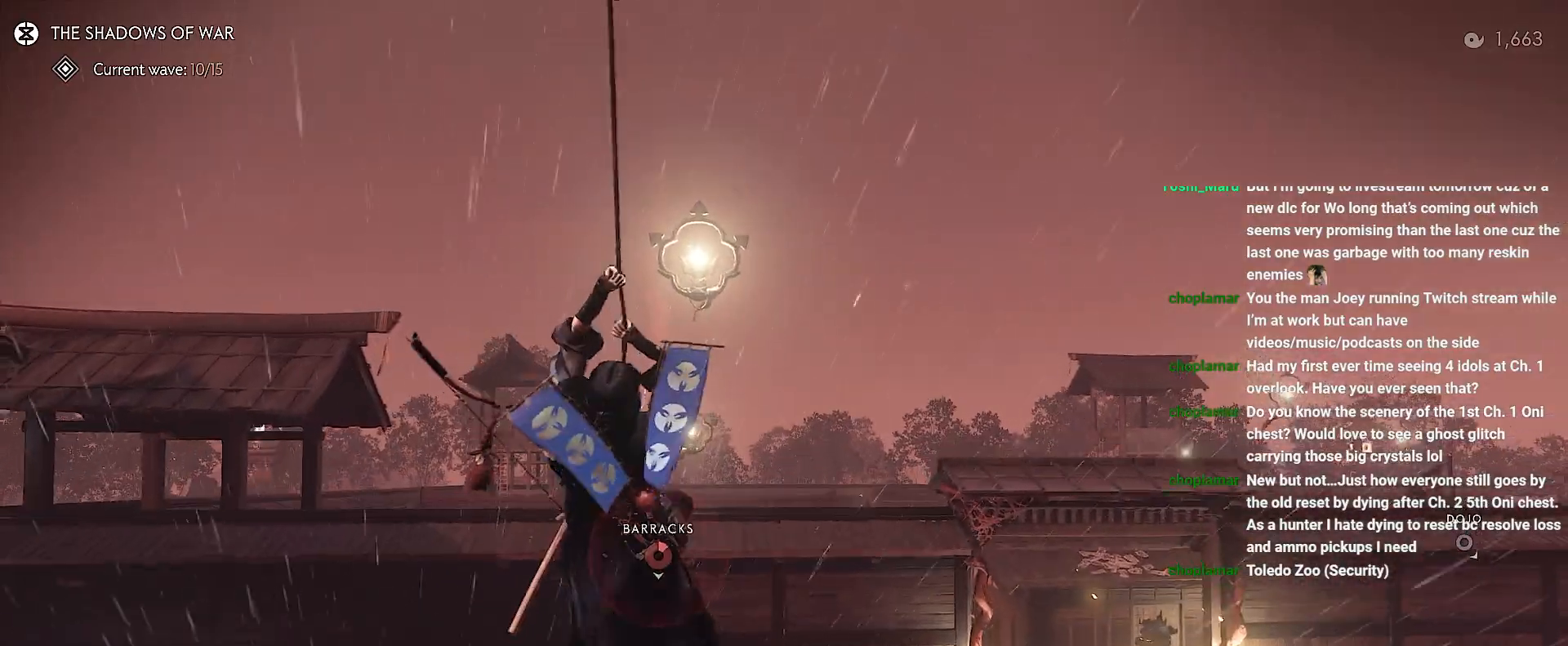
{"buttons": [], "left_stick": "up", "right_stick": "center", "events": [[33, "CROSS", "up"], [100, "CROSS", "down"], [167, "CROSS", "up"], [233, "CROSS", "down"], [317, "CROSS", "up"], [383, "CROSS", "down"], [483, "CROSS", "up"]]}
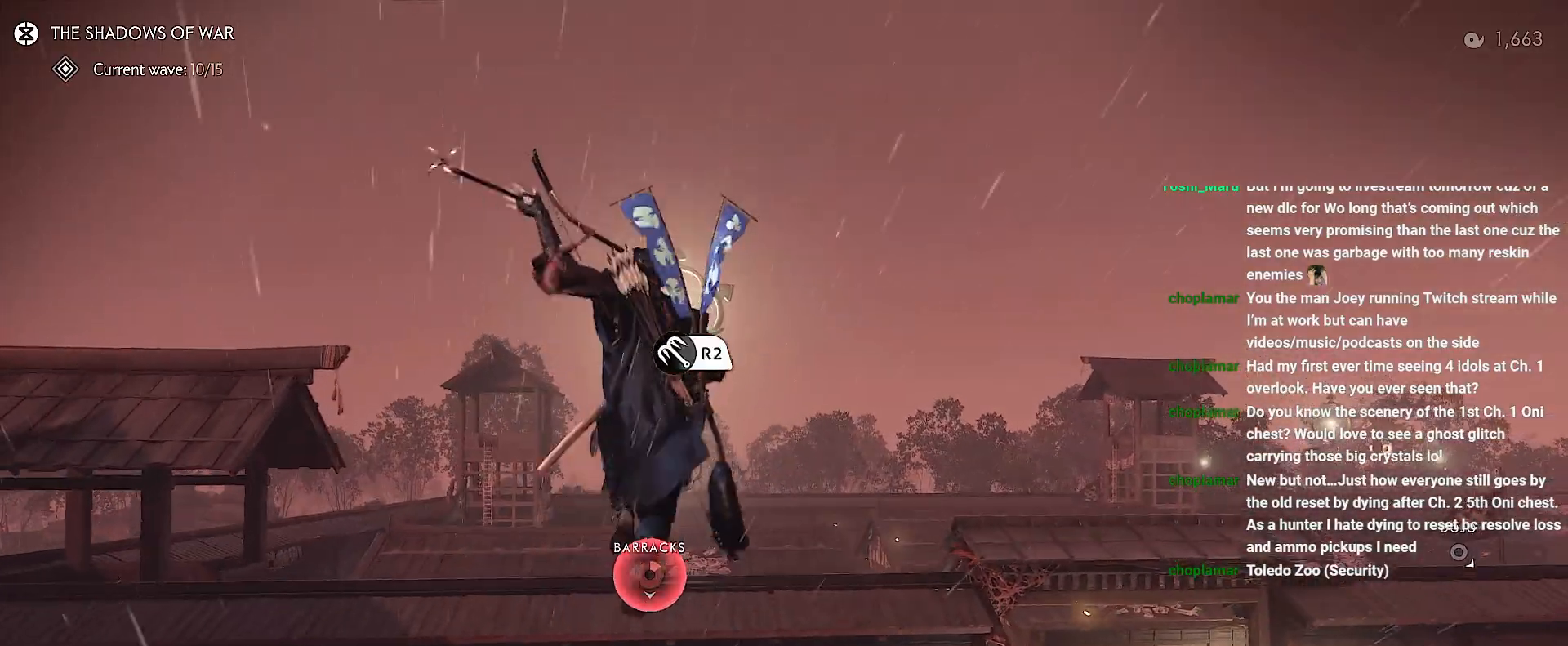
{"buttons": [], "left_stick": "center", "right_stick": "center", "events": [[300, "R2", "down"], [467, "R2", "up"], [467, "left_stick", "center"]]}
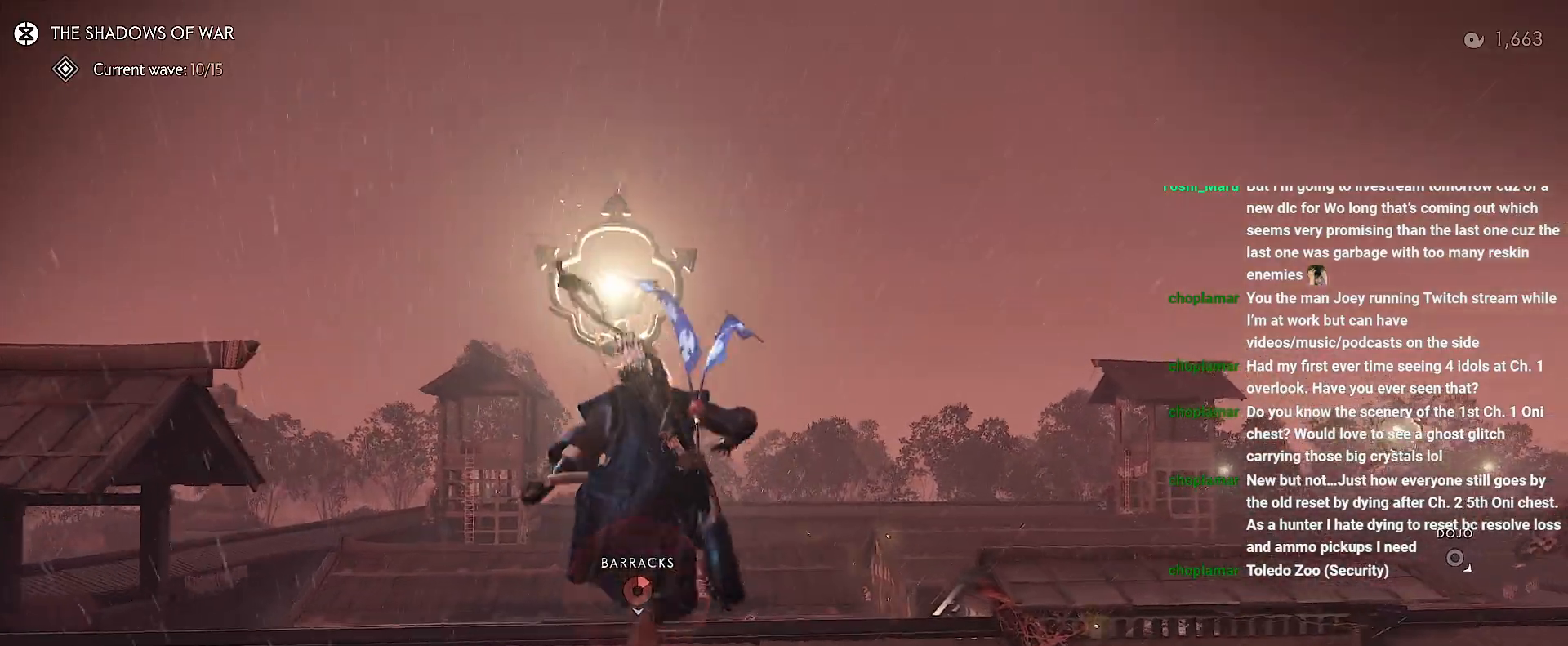
{"buttons": [], "left_stick": "up", "right_stick": "center", "events": [[33, "right_stick", "up-left"], [167, "left_stick", "up"], [183, "right_stick", "center"]]}
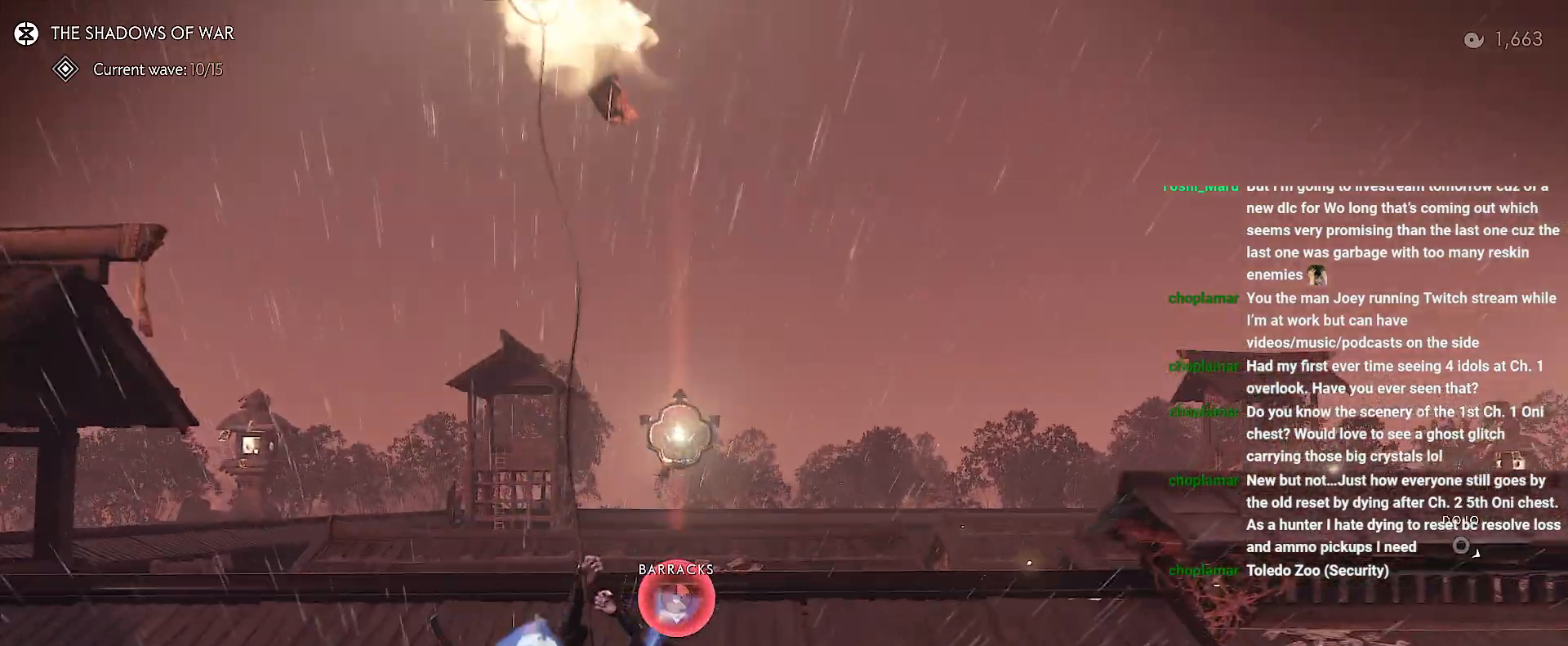
{"buttons": [], "left_stick": "up", "right_stick": "center", "events": [[317, "CROSS", "down"], [417, "CROSS", "up"]]}
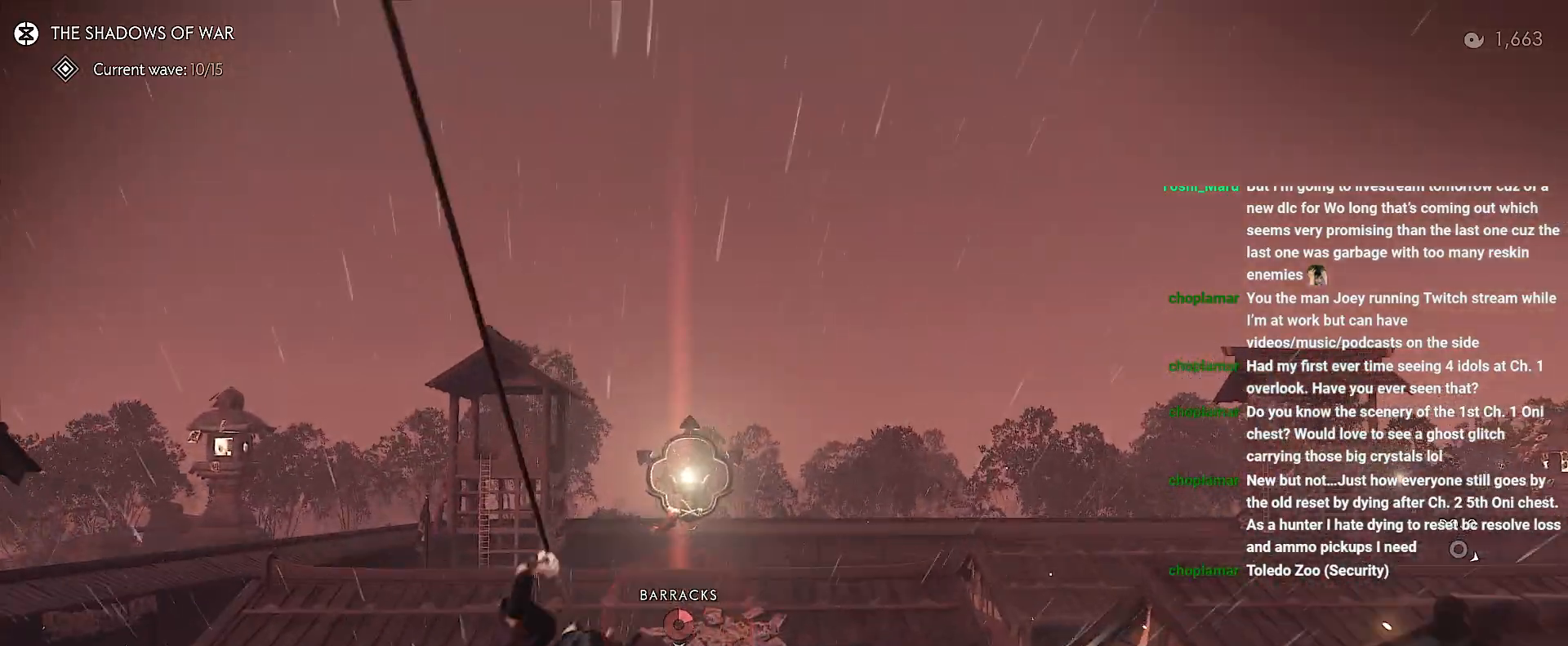
{"buttons": [], "left_stick": "up", "right_stick": "down", "events": [[383, "right_stick", "down"]]}
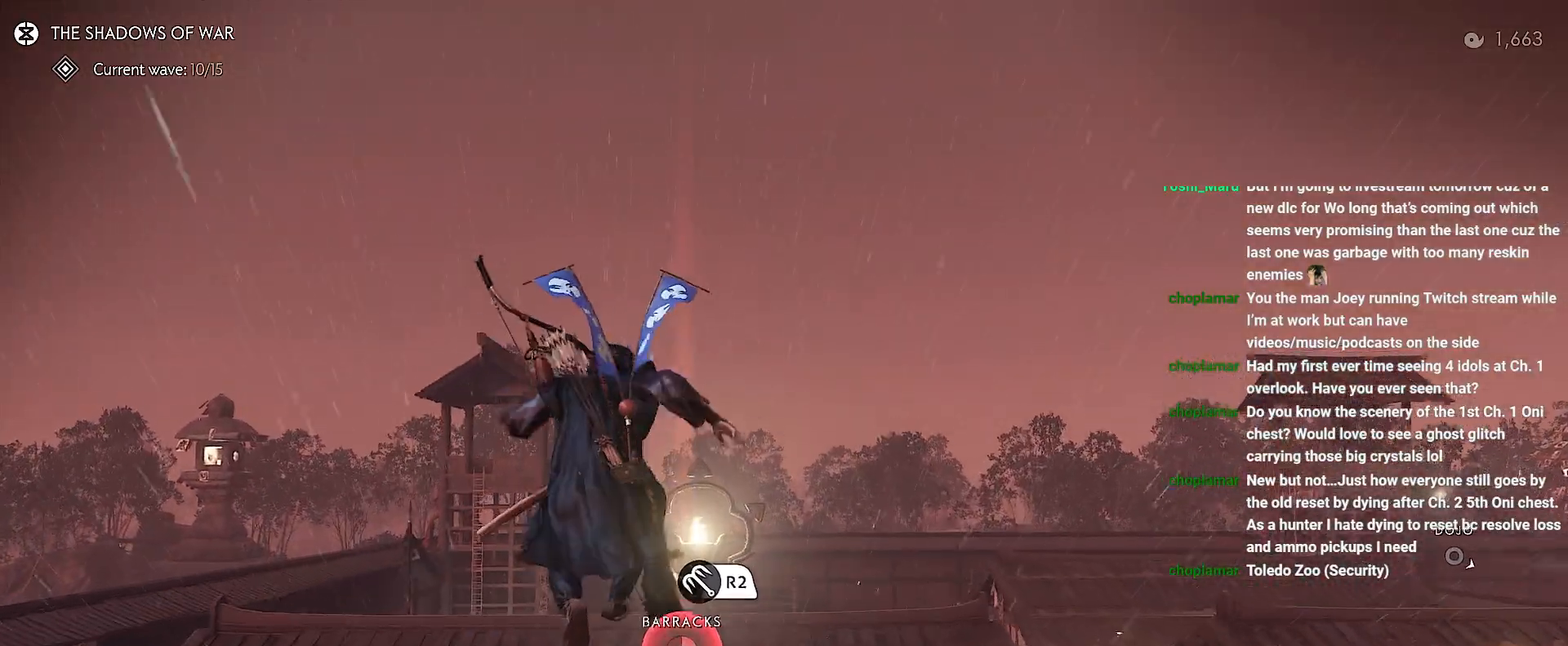
{"buttons": ["R2"], "left_stick": "up", "right_stick": "center", "events": [[133, "right_stick", "center"], [367, "R2", "down"]]}
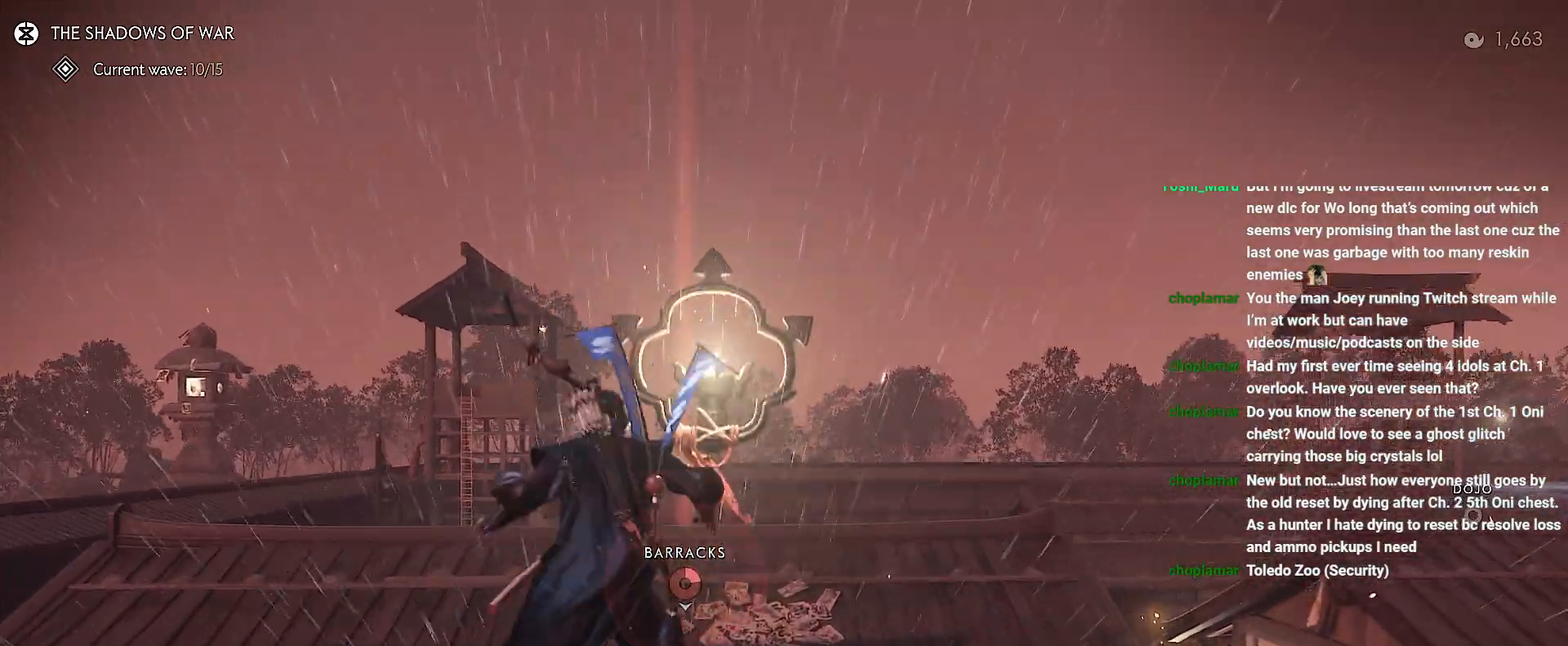
{"buttons": [], "left_stick": "up", "right_stick": "center", "events": [[50, "R2", "up"], [83, "right_stick", "down"], [367, "CROSS", "down"], [400, "right_stick", "center"], [433, "CROSS", "up"]]}
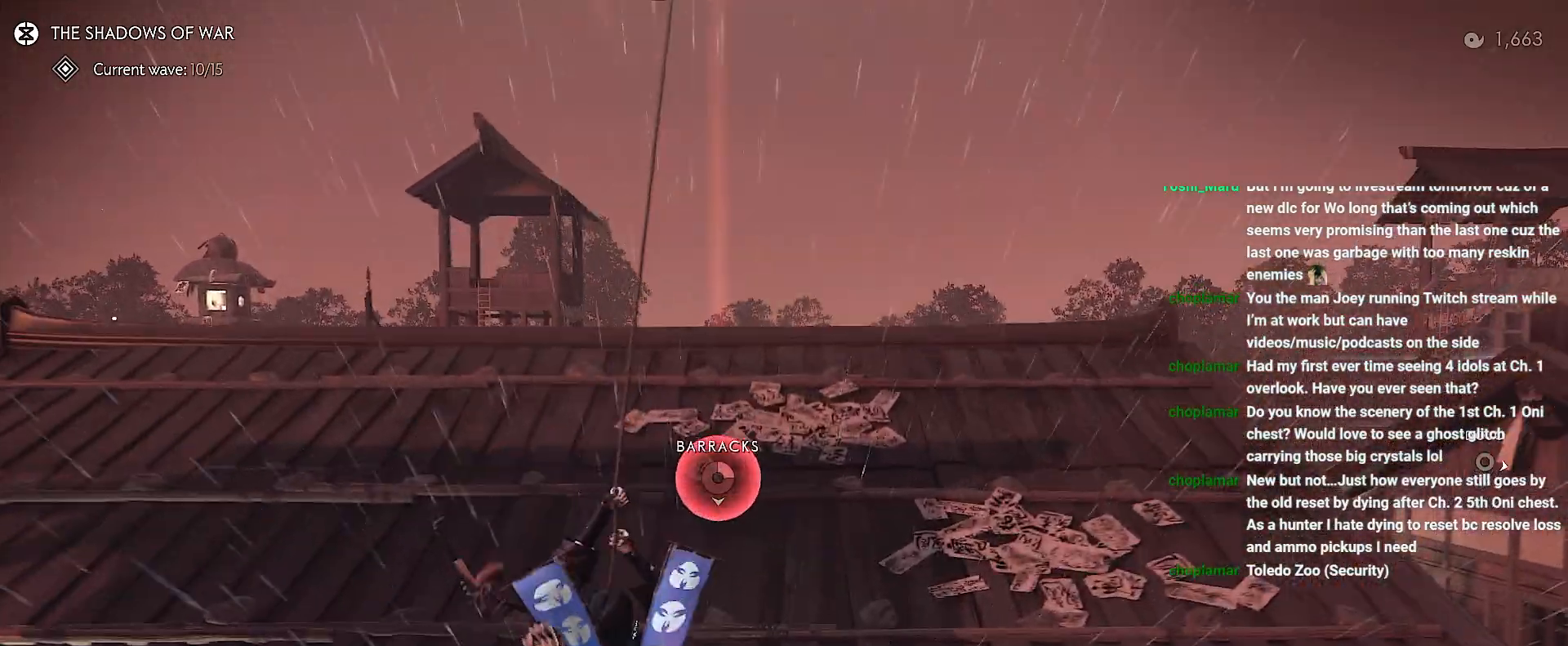
{"buttons": [], "left_stick": "up", "right_stick": "center", "events": [[17, "CROSS", "down"], [83, "CROSS", "up"], [167, "CROSS", "down"], [217, "CROSS", "up"], [283, "CROSS", "down"], [367, "CROSS", "up"]]}
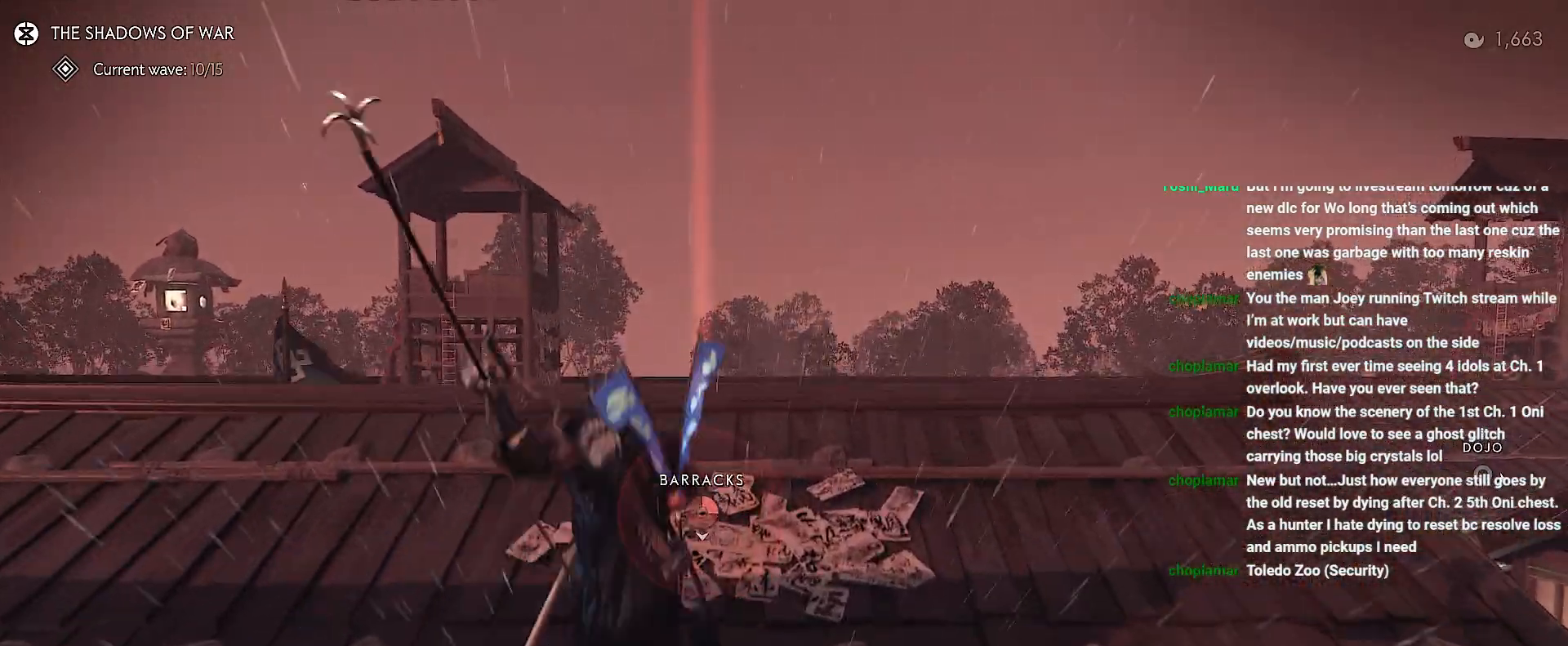
{"buttons": [], "left_stick": "up", "right_stick": "center", "events": [[117, "right_stick", "down-left"], [500, "right_stick", "center"]]}
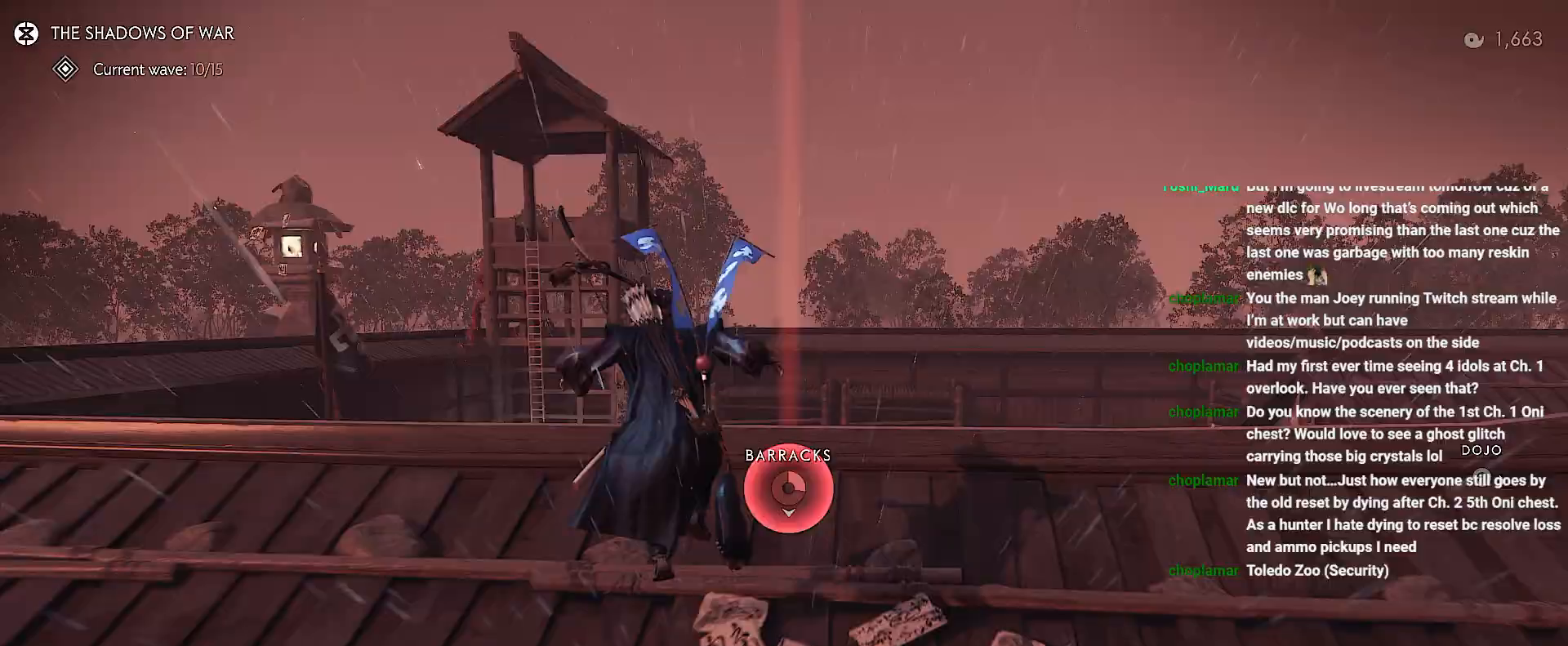
{"buttons": [], "left_stick": "up", "right_stick": "center", "events": [[150, "CIRCLE", "down"], [217, "CIRCLE", "up"], [383, "CIRCLE", "down"], [483, "CIRCLE", "up"]]}
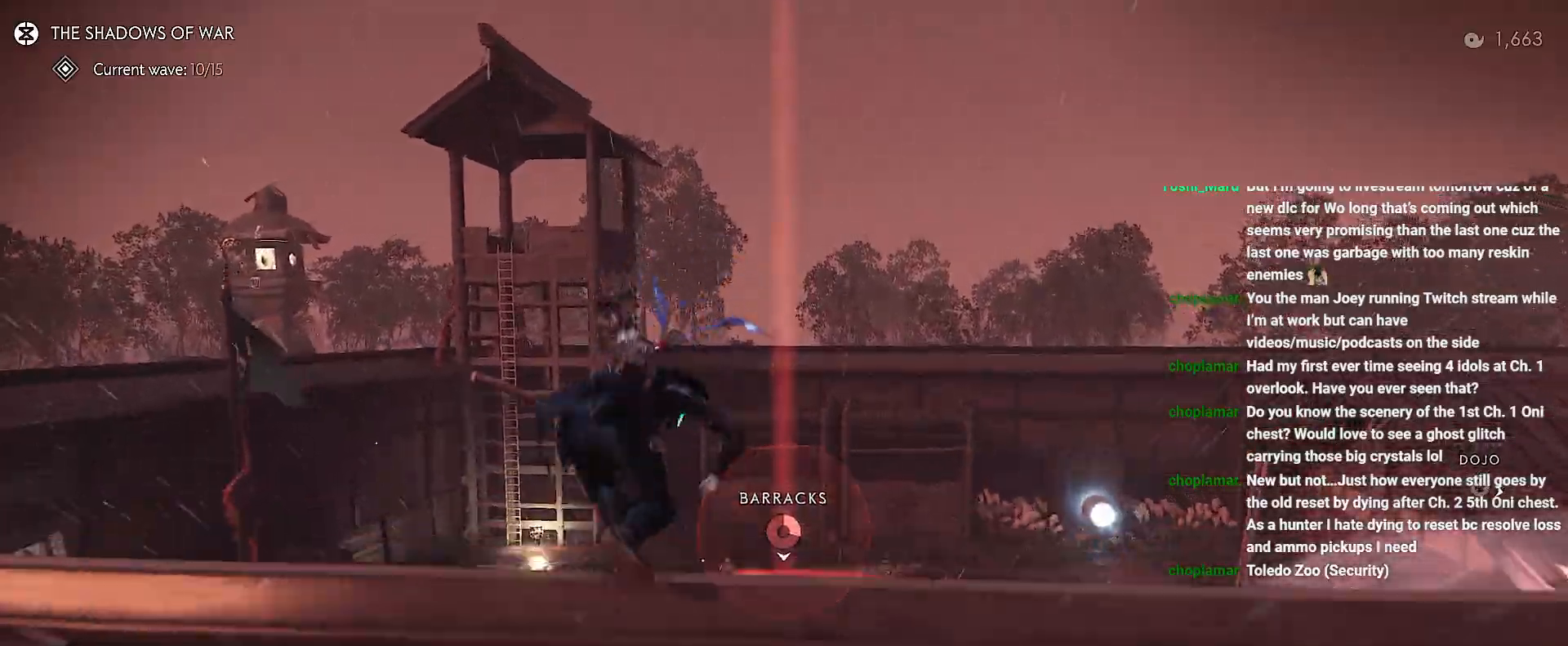
{"buttons": [], "left_stick": "up", "right_stick": "center", "events": [[133, "right_stick", "down-left"], [467, "right_stick", "center"]]}
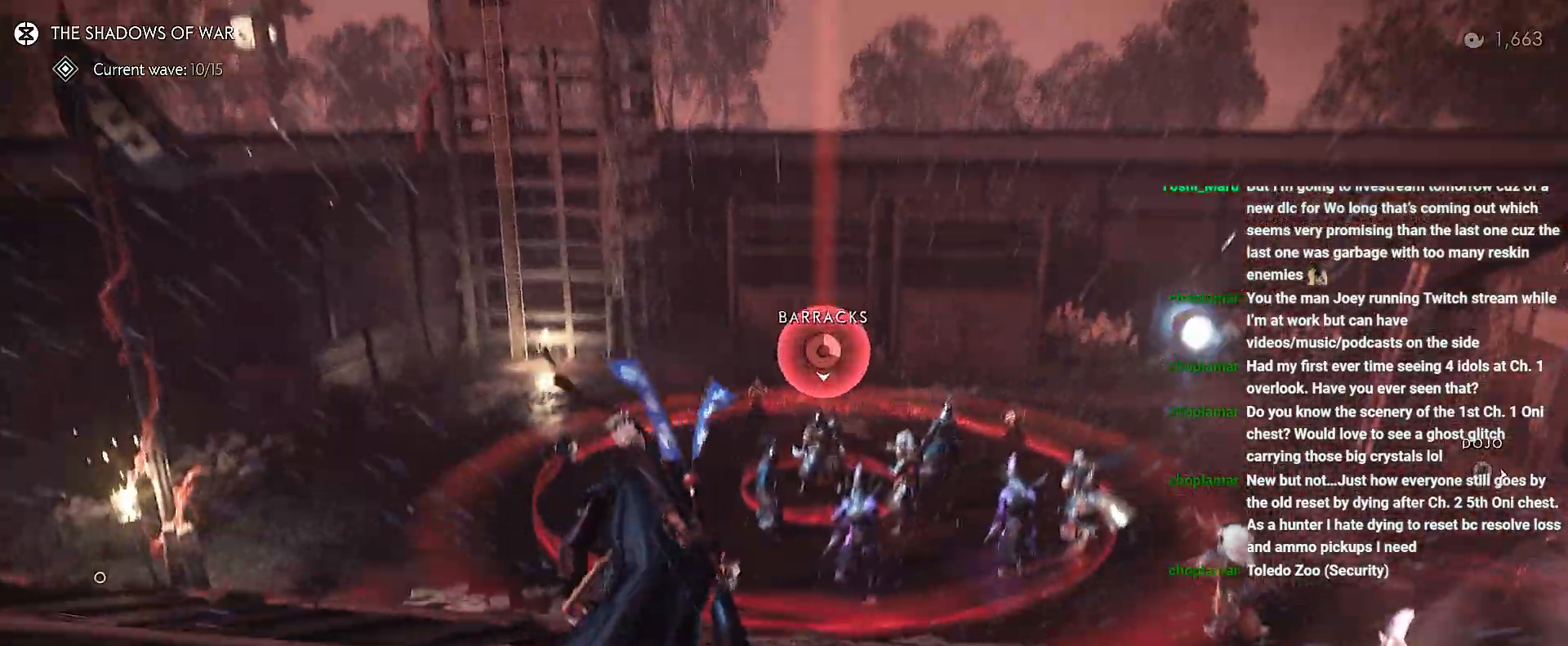
{"buttons": [], "left_stick": "up", "right_stick": "center", "events": [[167, "CROSS", "down"], [217, "CROSS", "up"], [283, "CROSS", "down"], [367, "CROSS", "up"]]}
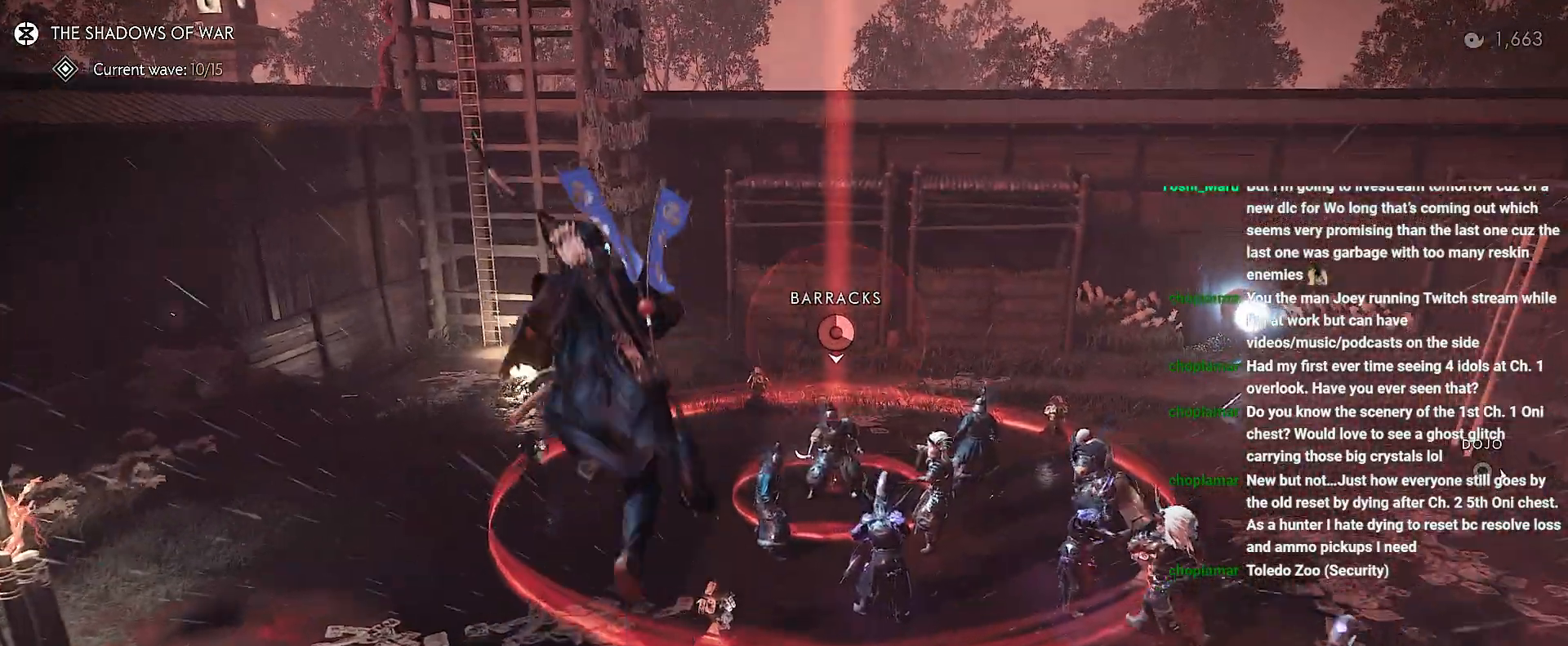
{"buttons": ["TRIANGLE", "R1"], "left_stick": "up", "right_stick": "center", "events": [[400, "R1", "down"], [433, "TRIANGLE", "down"]]}
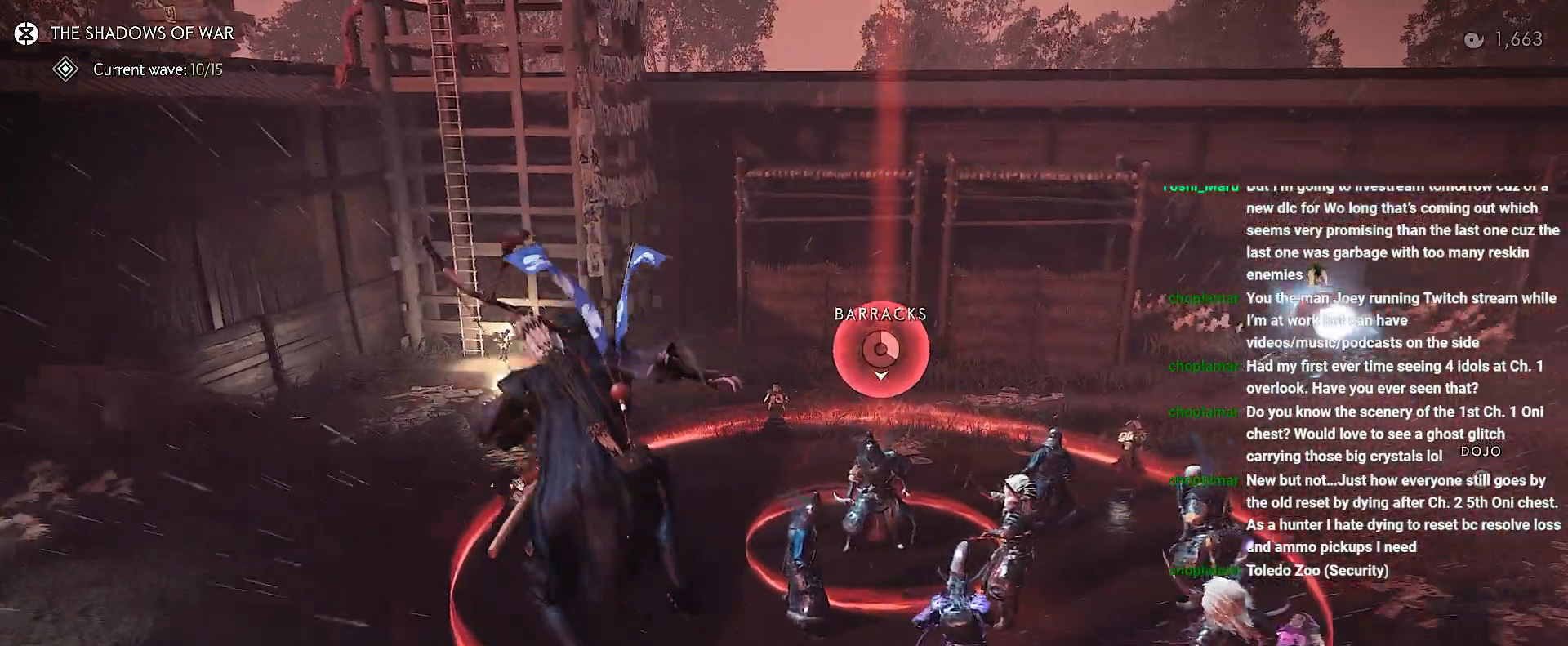
{"buttons": [], "left_stick": "left", "right_stick": "down-right", "events": [[50, "TRIANGLE", "up"], [83, "R1", "up"], [250, "right_stick", "down-right"], [333, "left_stick", "up-left"], [467, "left_stick", "left"]]}
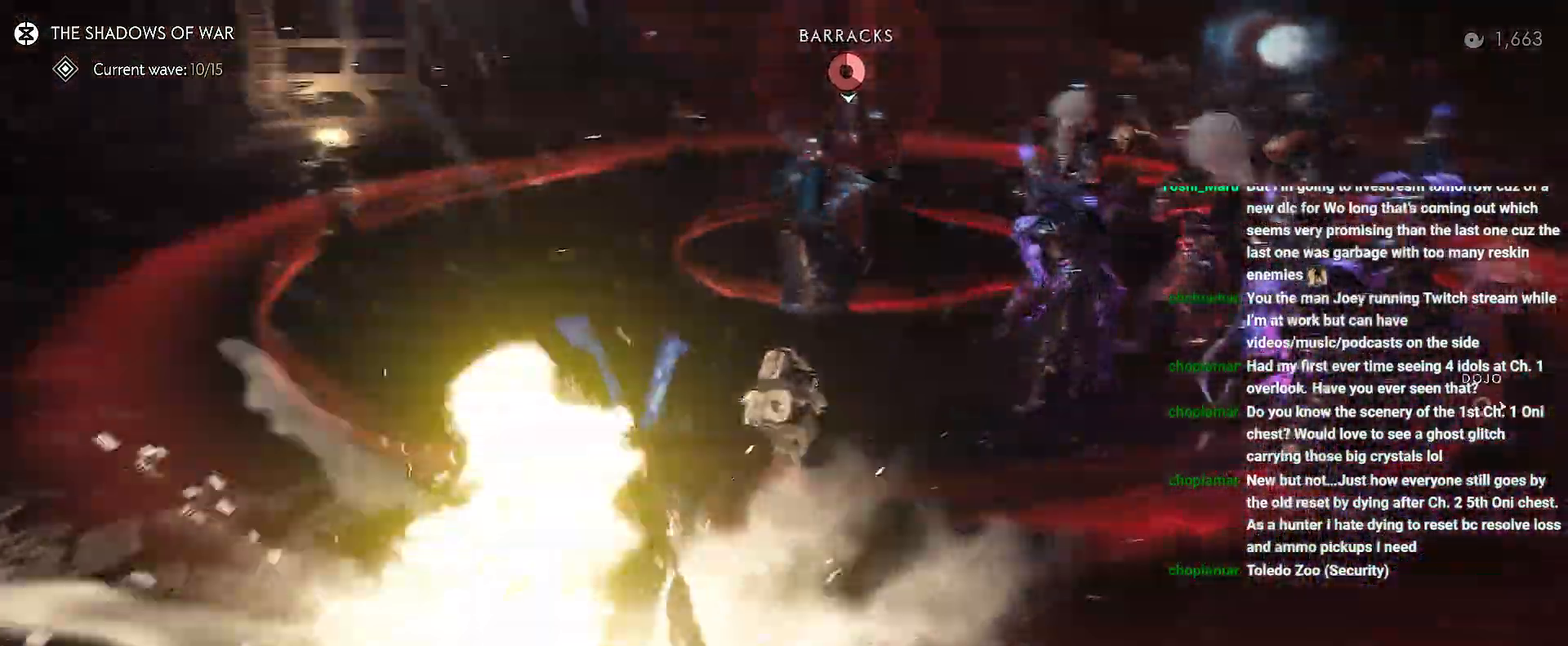
{"buttons": [], "left_stick": "center", "right_stick": "up-right", "events": [[133, "left_stick", "center"], [183, "right_stick", "center"], [500, "right_stick", "up-right"]]}
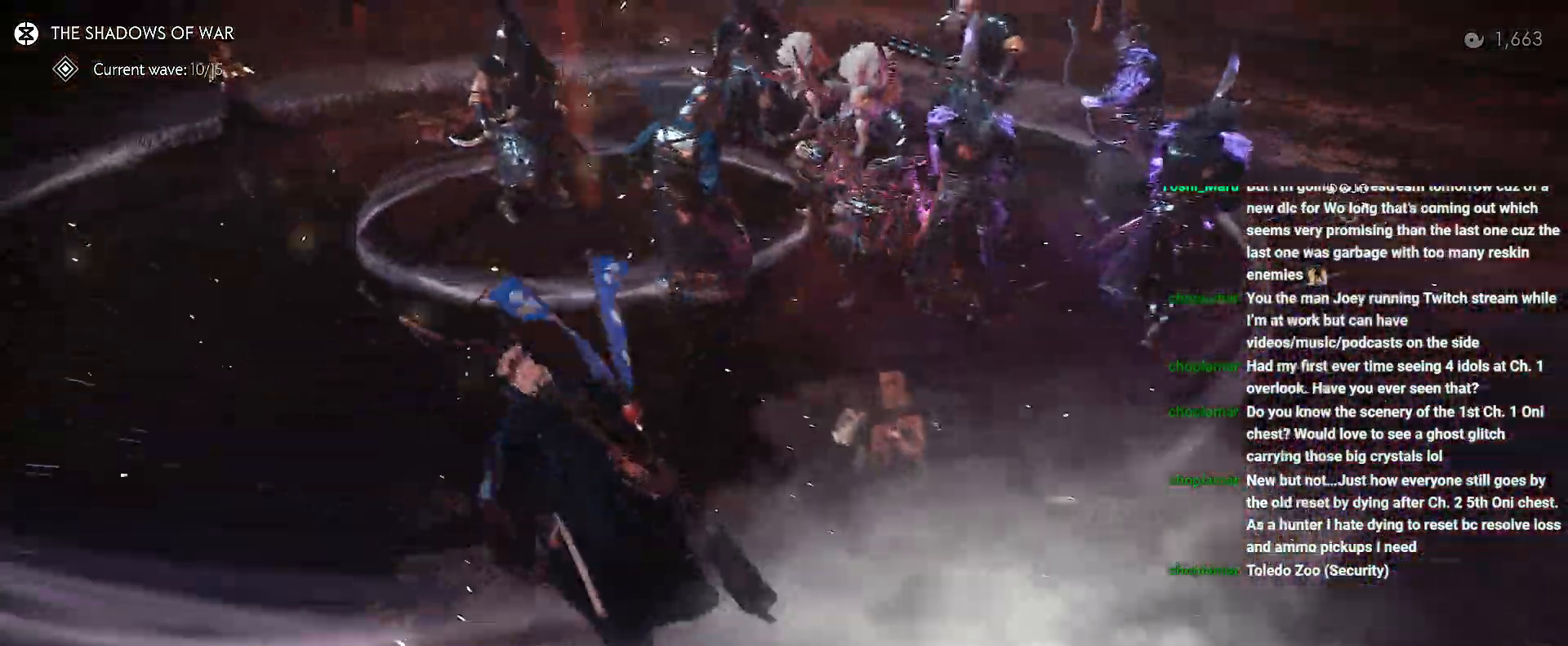
{"buttons": [], "left_stick": "center", "right_stick": "up-right"}
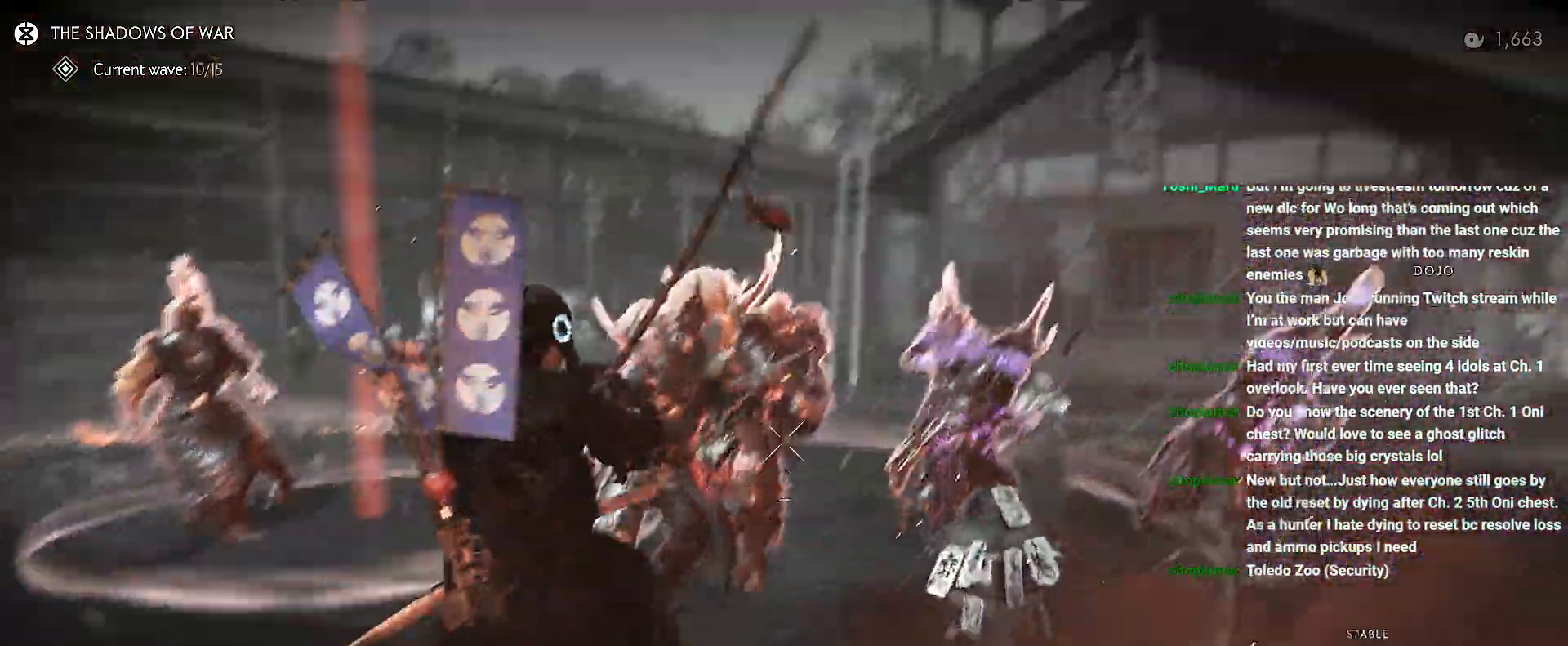
{"buttons": [], "left_stick": "center", "right_stick": "center", "events": [[17, "left_stick", "down-right"], [183, "right_stick", "down-left"], [233, "right_stick", "center"], [283, "left_stick", "center"]]}
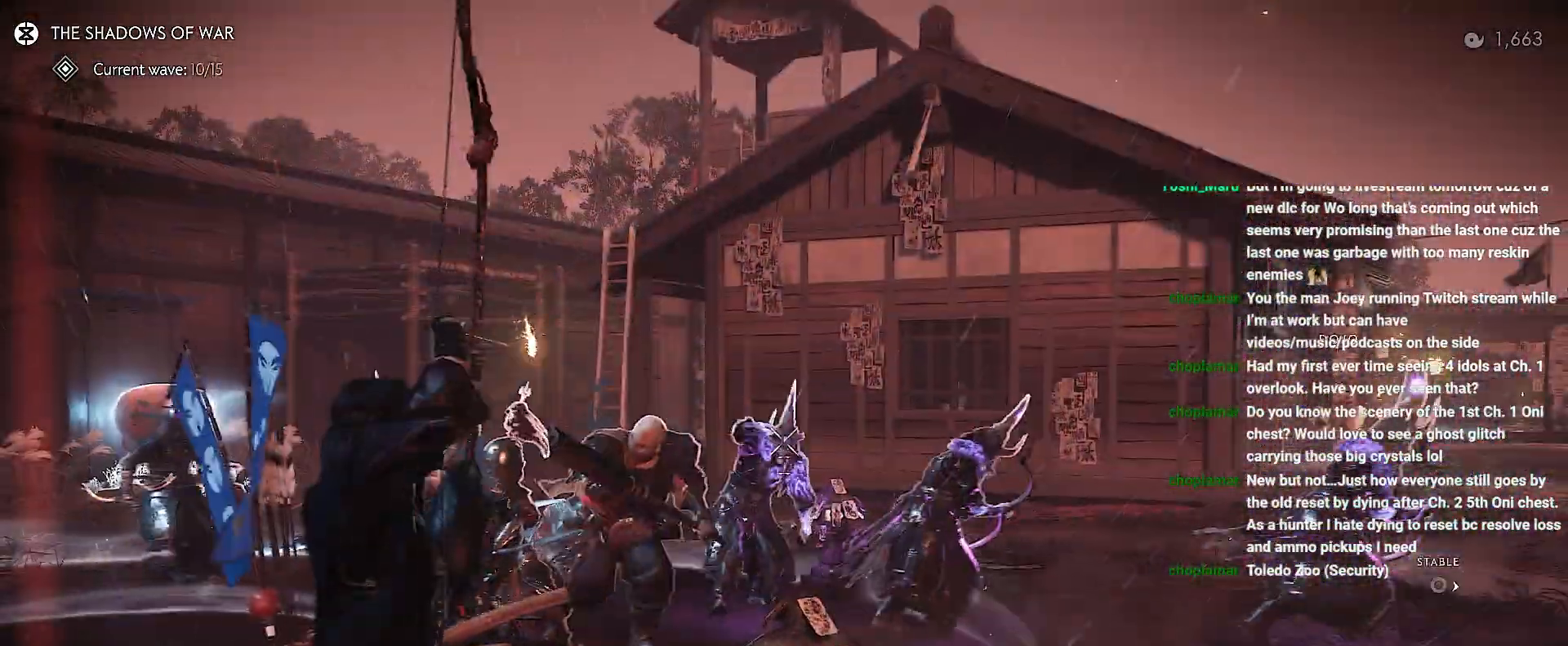
{"buttons": [], "left_stick": "down", "right_stick": "left", "events": [[67, "R2", "down"], [67, "left_stick", "down"], [167, "R2", "up"], [183, "right_stick", "down-left"], [400, "right_stick", "left"]]}
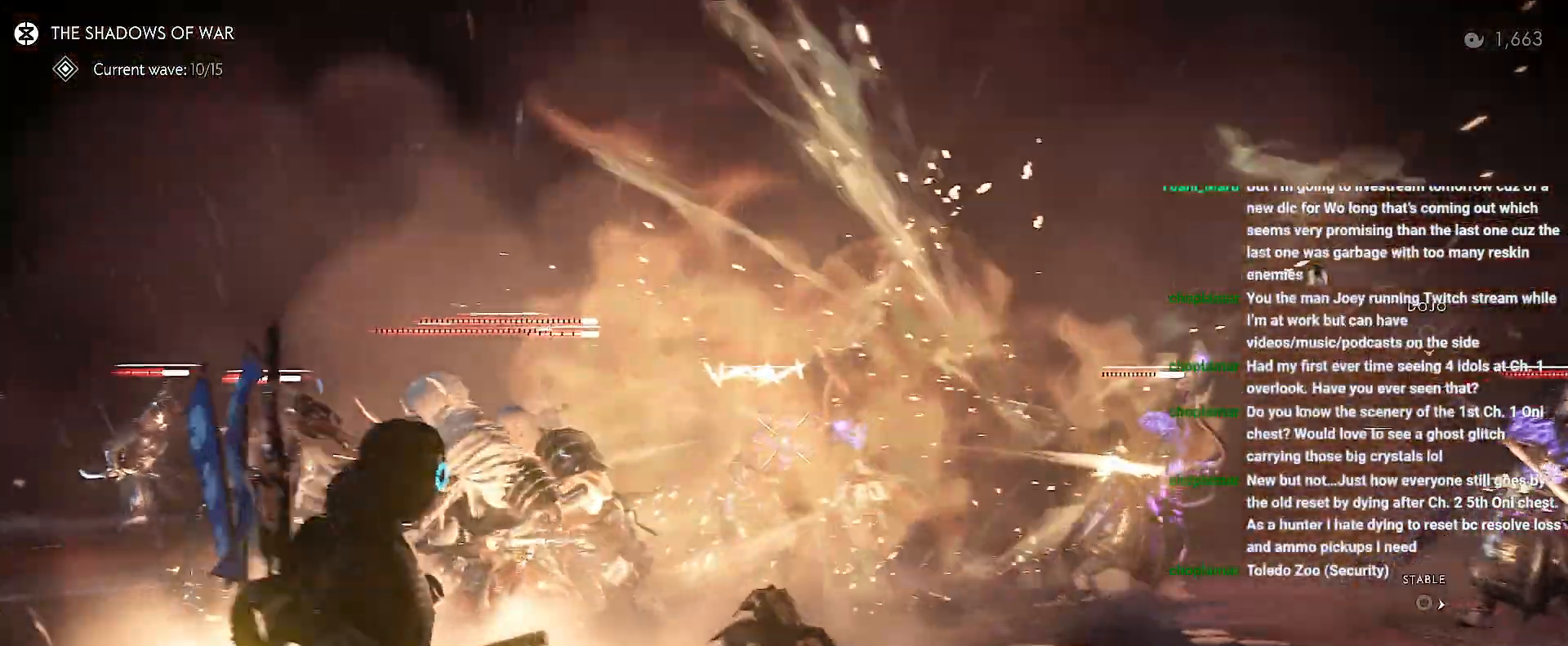
{"buttons": [], "left_stick": "up-left", "right_stick": "center", "events": [[267, "left_stick", "left"], [417, "left_stick", "up-left"], [500, "right_stick", "center"]]}
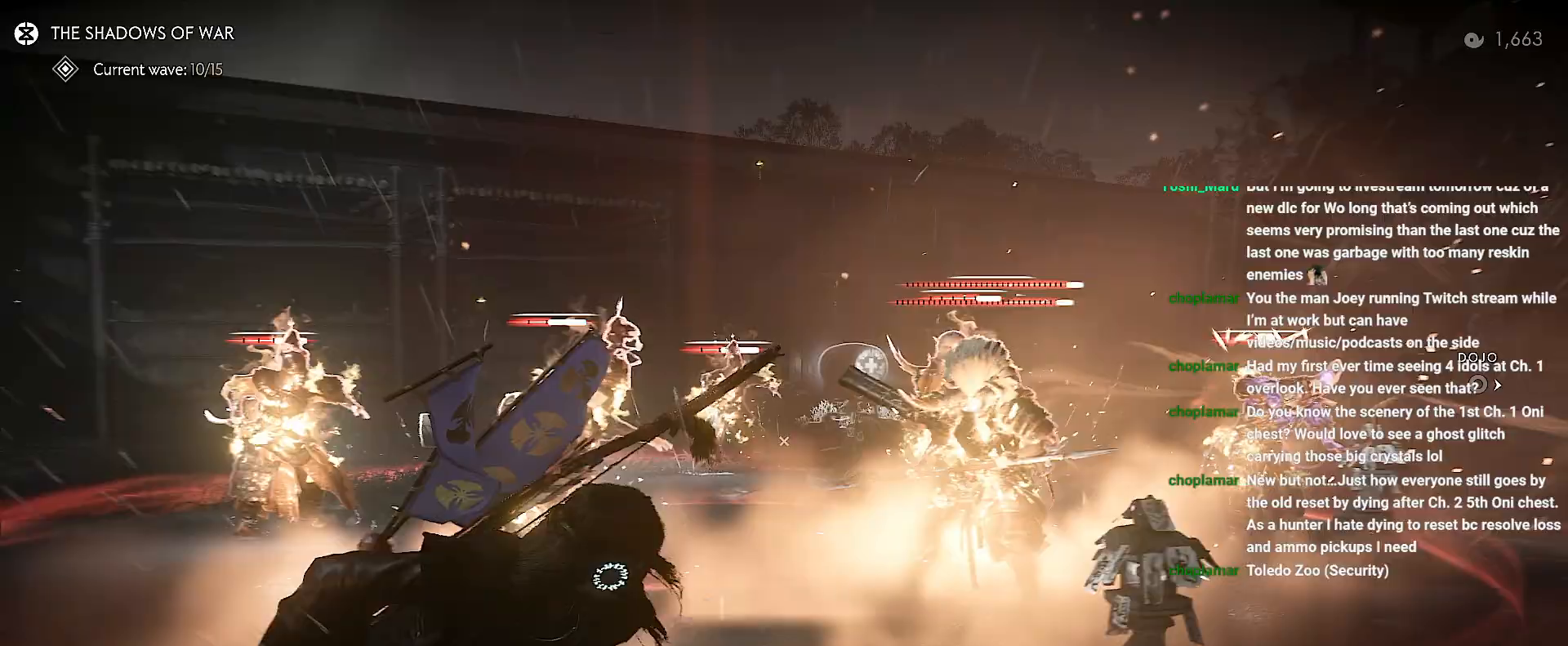
{"buttons": [], "left_stick": "right", "right_stick": "center", "events": [[33, "R1", "down"], [67, "SQUARE", "down"], [200, "R1", "up"], [200, "SQUARE", "up"], [250, "left_stick", "up"], [500, "left_stick", "right"]]}
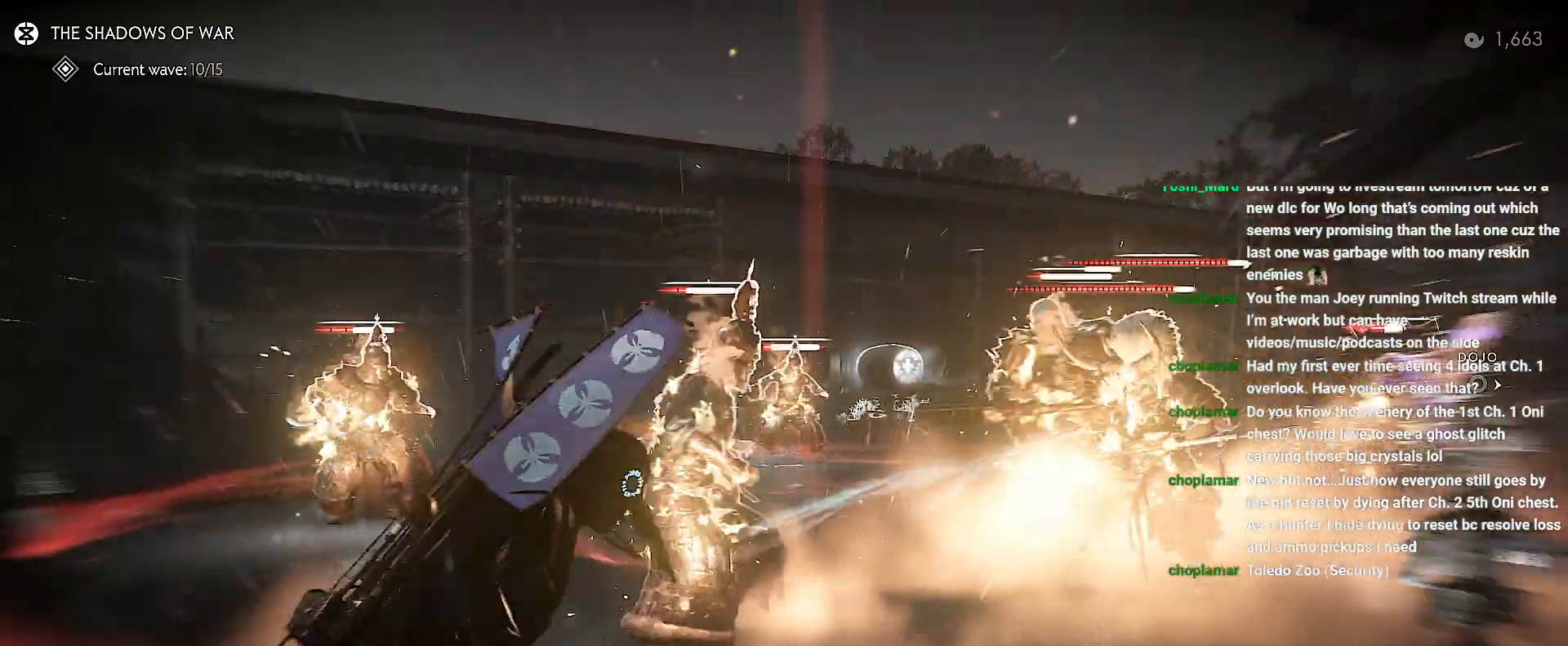
{"buttons": [], "left_stick": "down-right", "right_stick": "down-right", "events": [[183, "left_stick", "down-right"], [200, "right_stick", "down-right"]]}
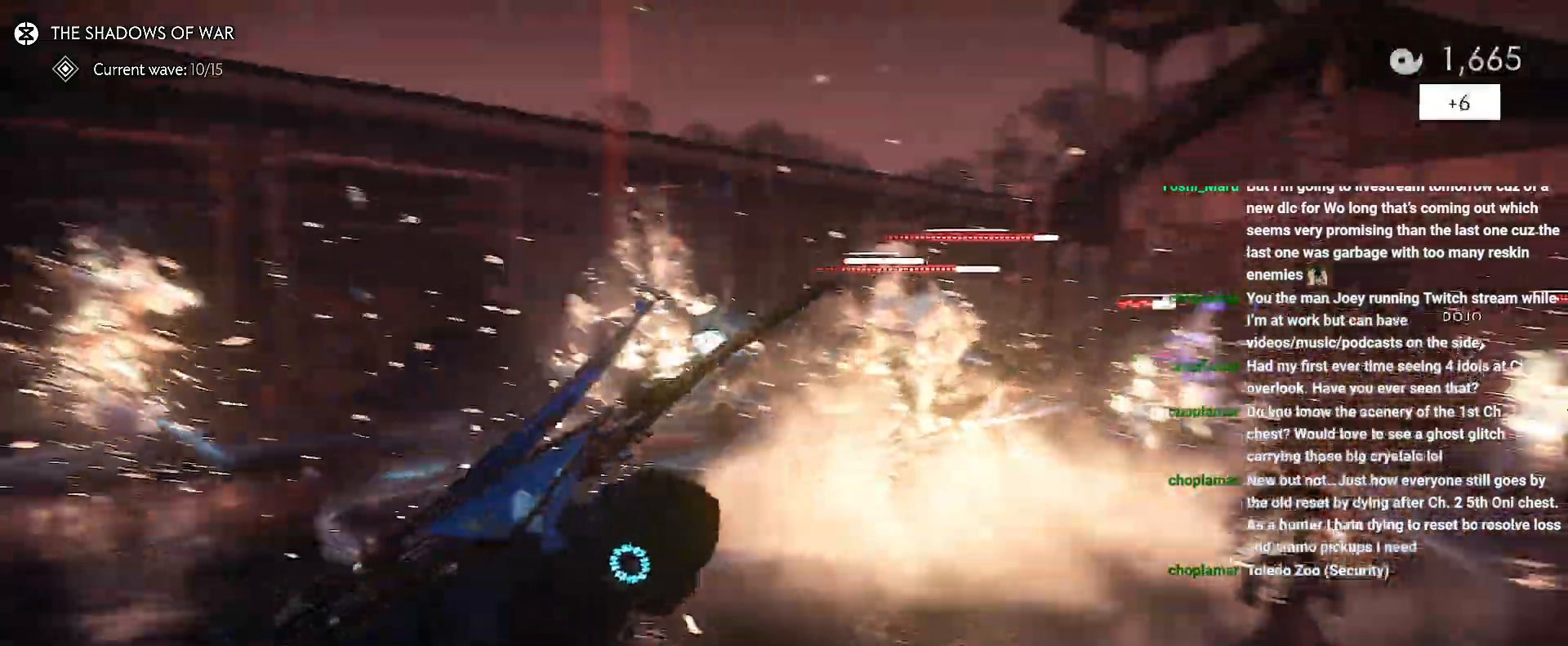
{"buttons": ["L2"], "left_stick": "left", "right_stick": "right", "events": [[17, "right_stick", "right"], [50, "left_stick", "center"], [167, "L2", "down"], [200, "left_stick", "up-left"], [400, "left_stick", "left"]]}
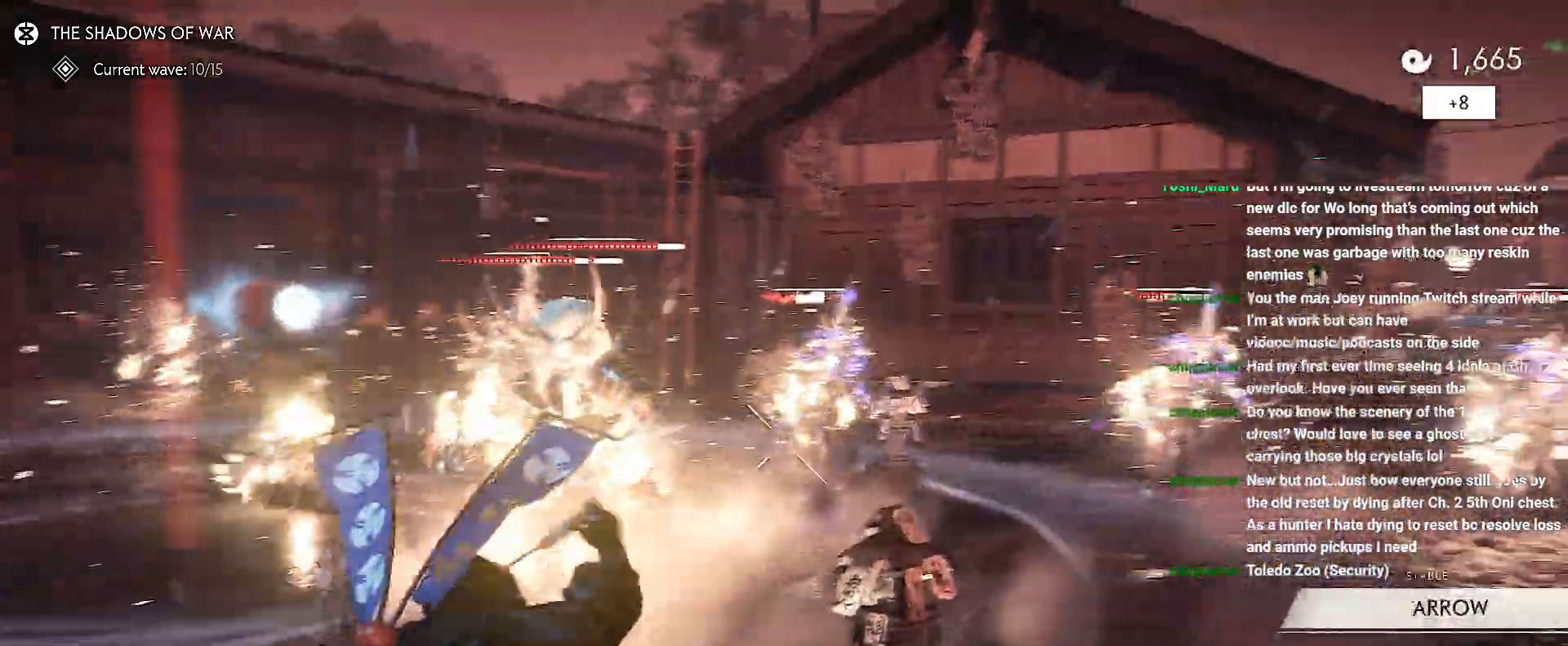
{"buttons": ["L2", "R2"], "left_stick": "left", "right_stick": "right", "events": [[67, "right_stick", "up-right"], [200, "right_stick", "right"], [483, "R2", "down"]]}
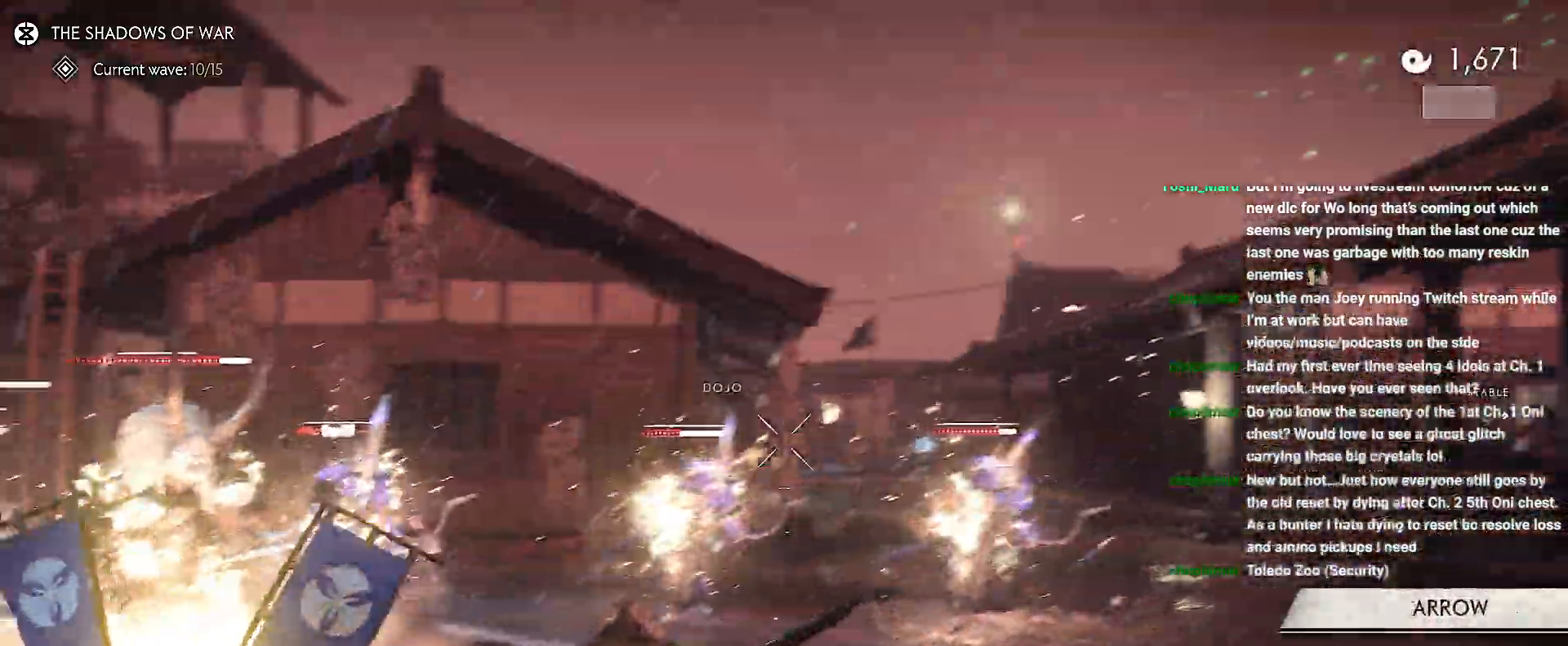
{"buttons": ["L2"], "left_stick": "down-left", "right_stick": "down", "events": [[100, "left_stick", "down-left"], [150, "R2", "up"], [300, "right_stick", "down"]]}
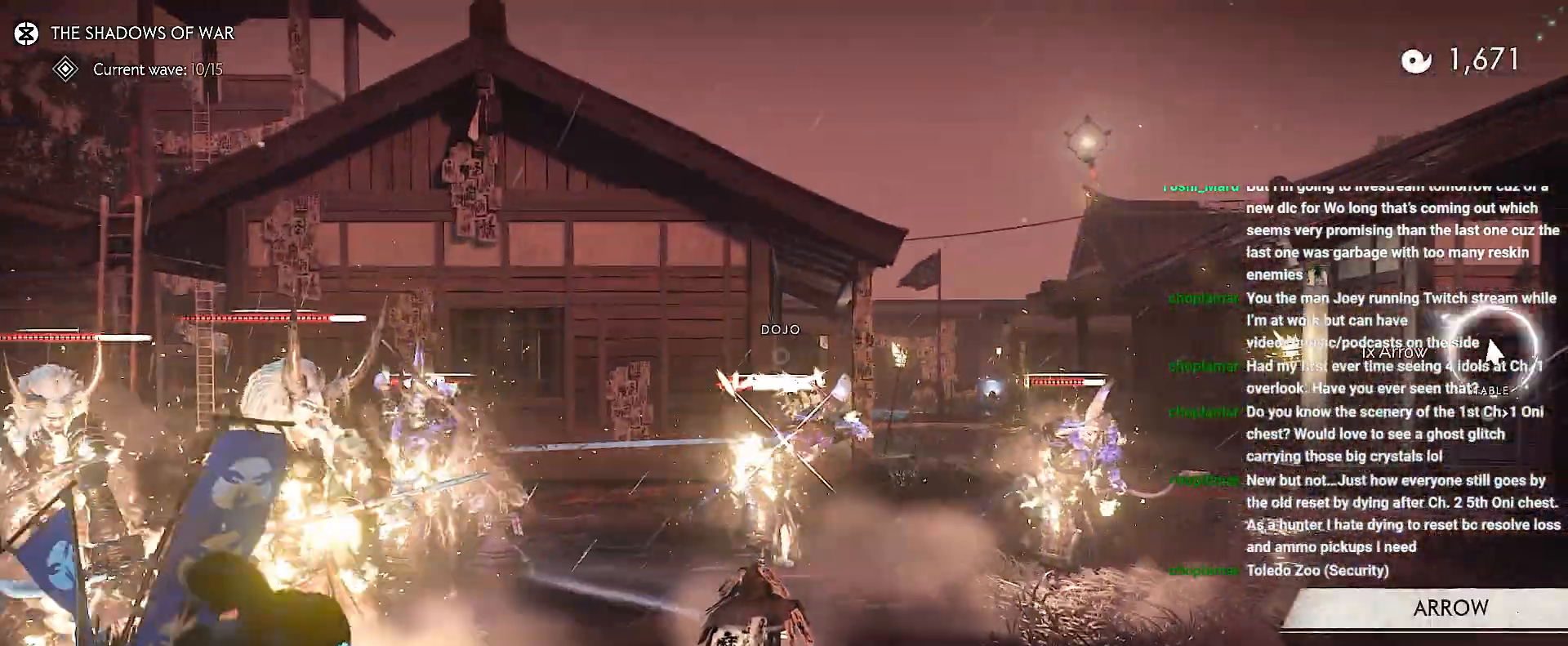
{"buttons": ["L2", "R2"], "left_stick": "down-left", "right_stick": "center", "events": [[283, "right_stick", "center"], [417, "R2", "down"]]}
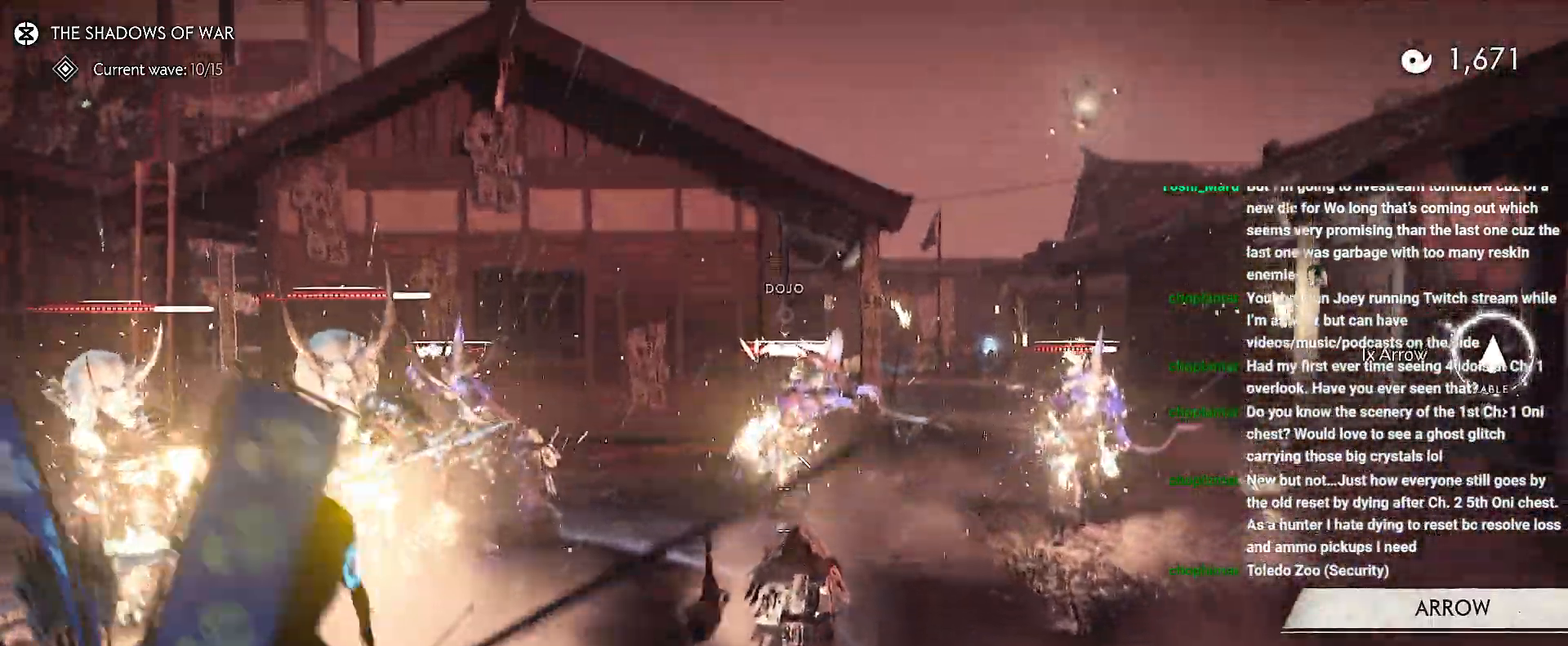
{"buttons": [], "left_stick": "up-left", "right_stick": "left", "events": [[17, "R2", "up"], [33, "left_stick", "up-left"], [50, "L2", "up"], [133, "R1", "down"], [167, "SQUARE", "down"], [250, "R1", "up"], [250, "SQUARE", "up"], [483, "right_stick", "left"]]}
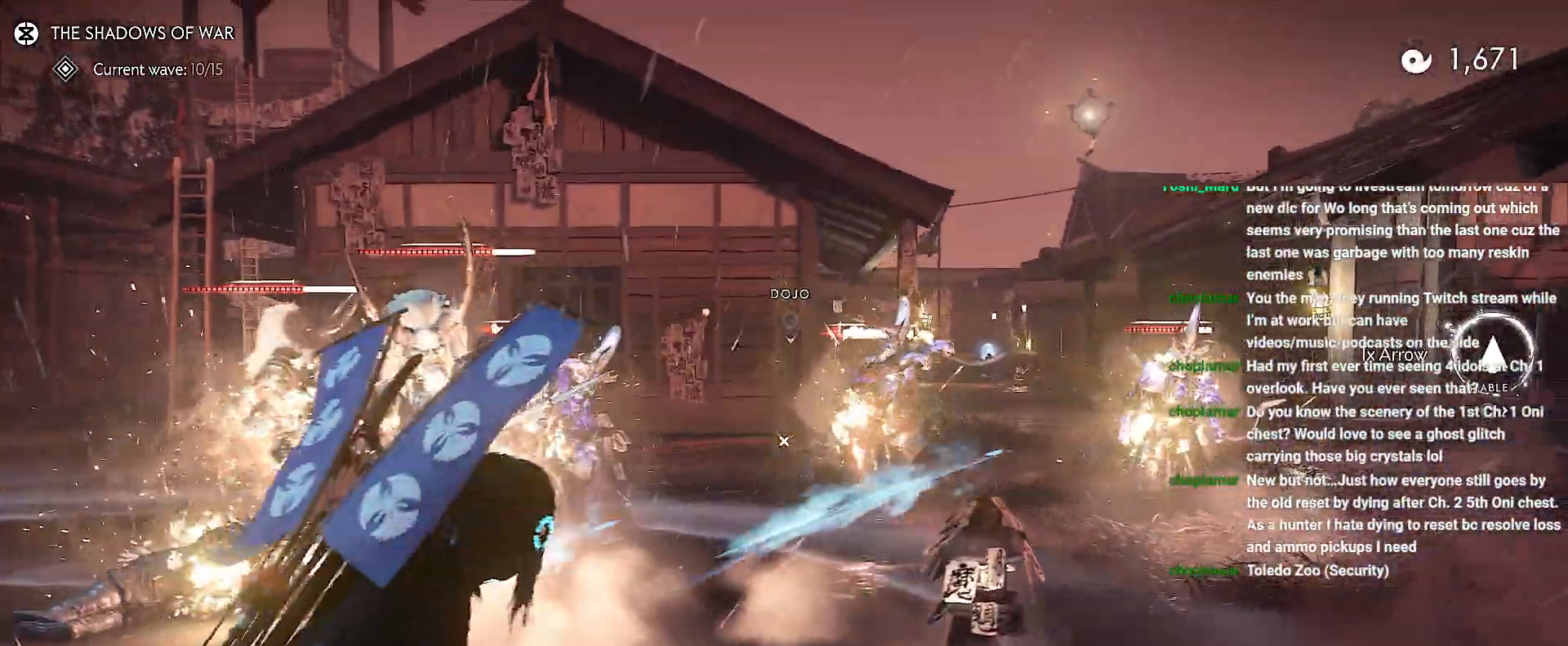
{"buttons": ["L2"], "left_stick": "down-left", "right_stick": "up-left", "events": [[33, "left_stick", "center"], [83, "left_stick", "down-right"], [150, "L2", "down"], [233, "left_stick", "down"], [483, "right_stick", "up-left"], [500, "left_stick", "down-left"]]}
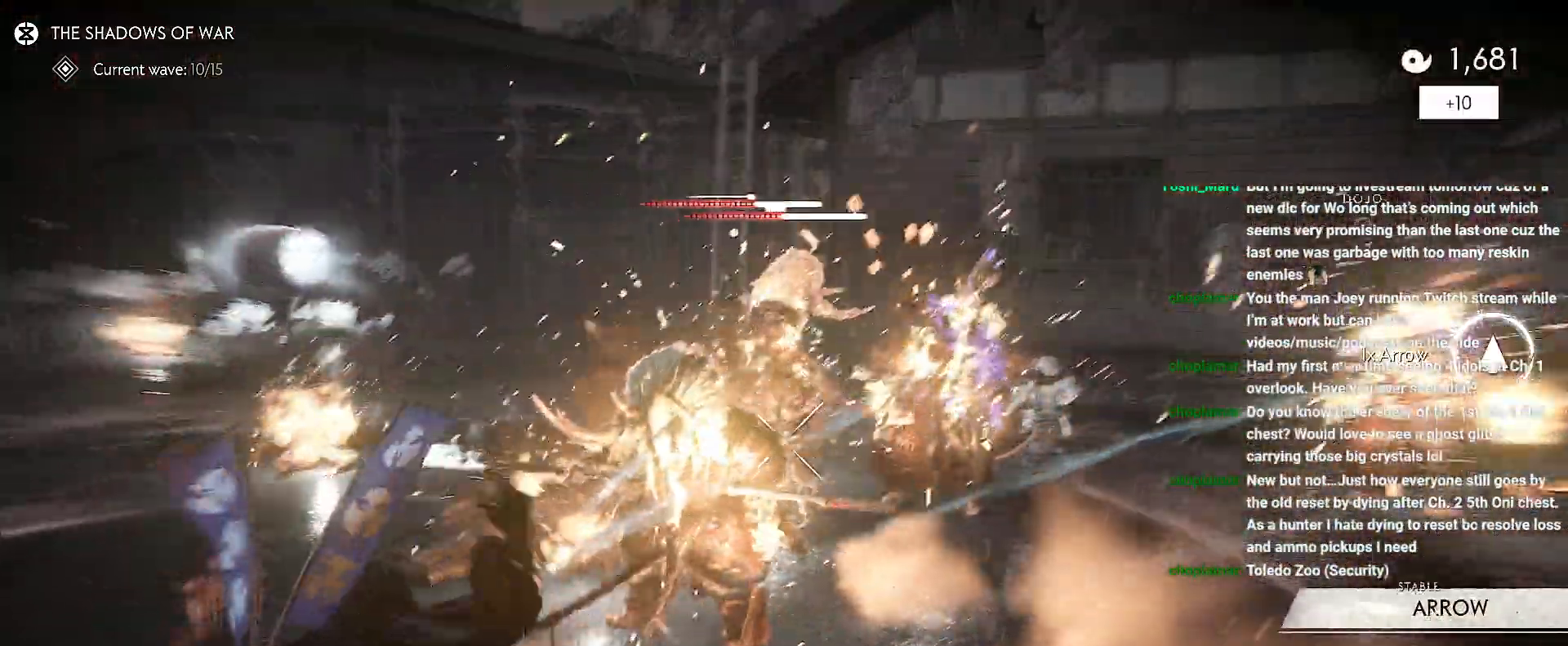
{"buttons": ["L2"], "left_stick": "down-left", "right_stick": "up-left", "events": [[133, "right_stick", "up"], [283, "right_stick", "up-left"], [400, "R2", "down"], [500, "R2", "up"]]}